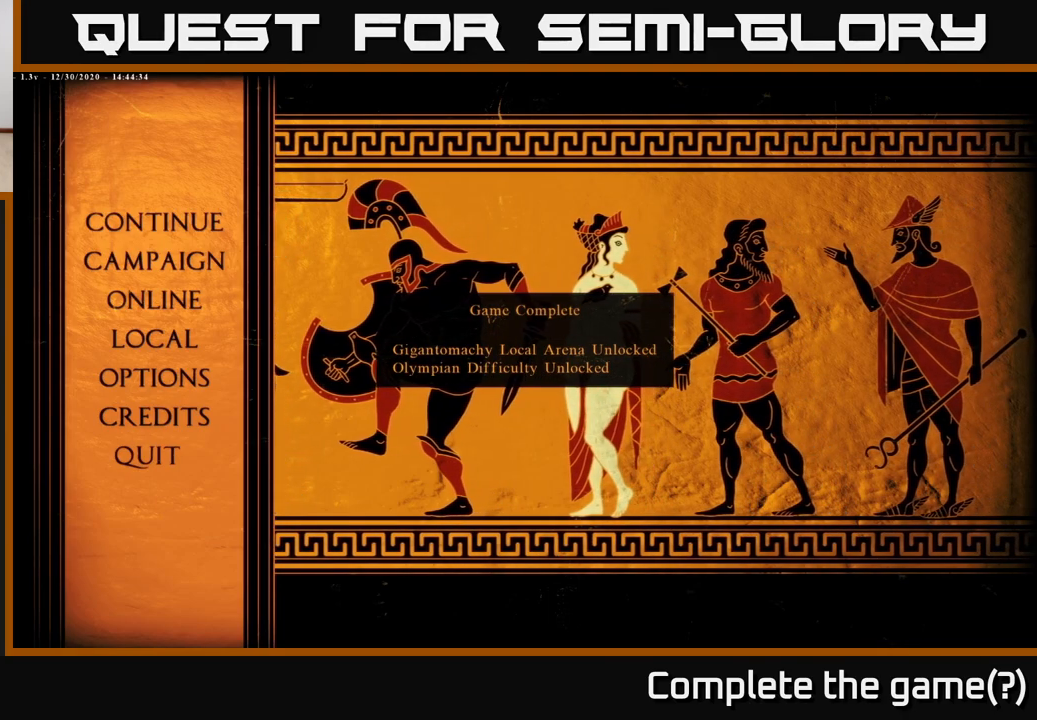
Gameplay with a controller (Xbox layout); each line is a JSON object with the inputs held at the frame after it. "events" lists button and stick changes between this image and that frame as [ms after this image, input, new state], when the widget could be followed in between.
{"buttons": ["A"], "left_stick": "center", "right_stick": "center", "events": [[500, "A", "down"]]}
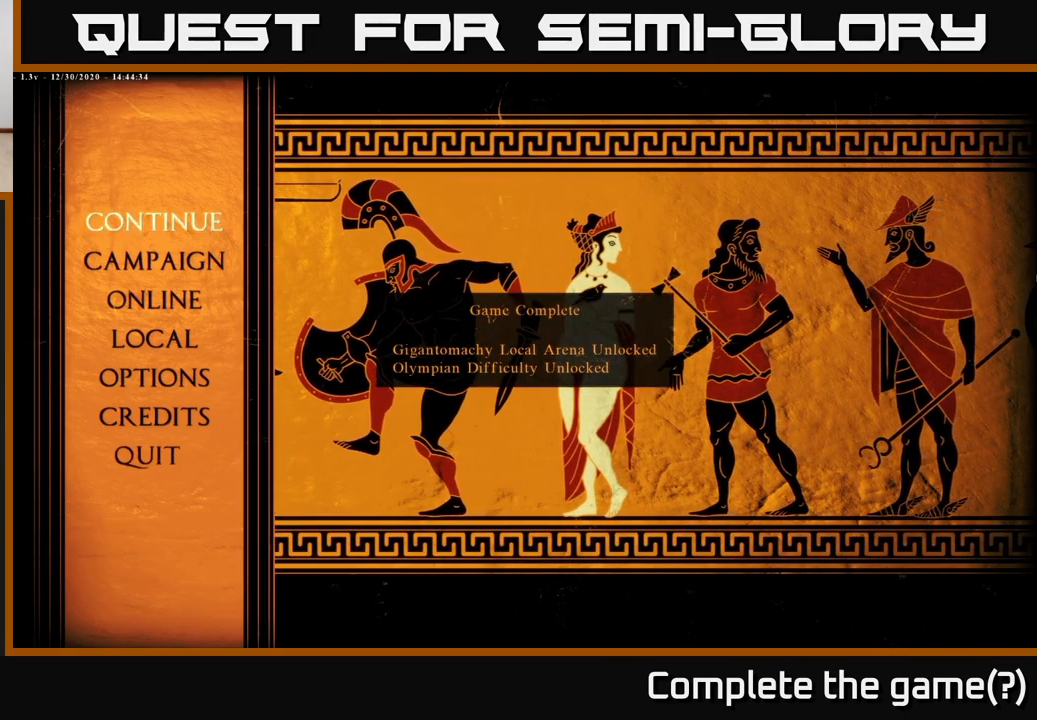
{"buttons": [], "left_stick": "center", "right_stick": "center", "events": [[133, "A", "up"]]}
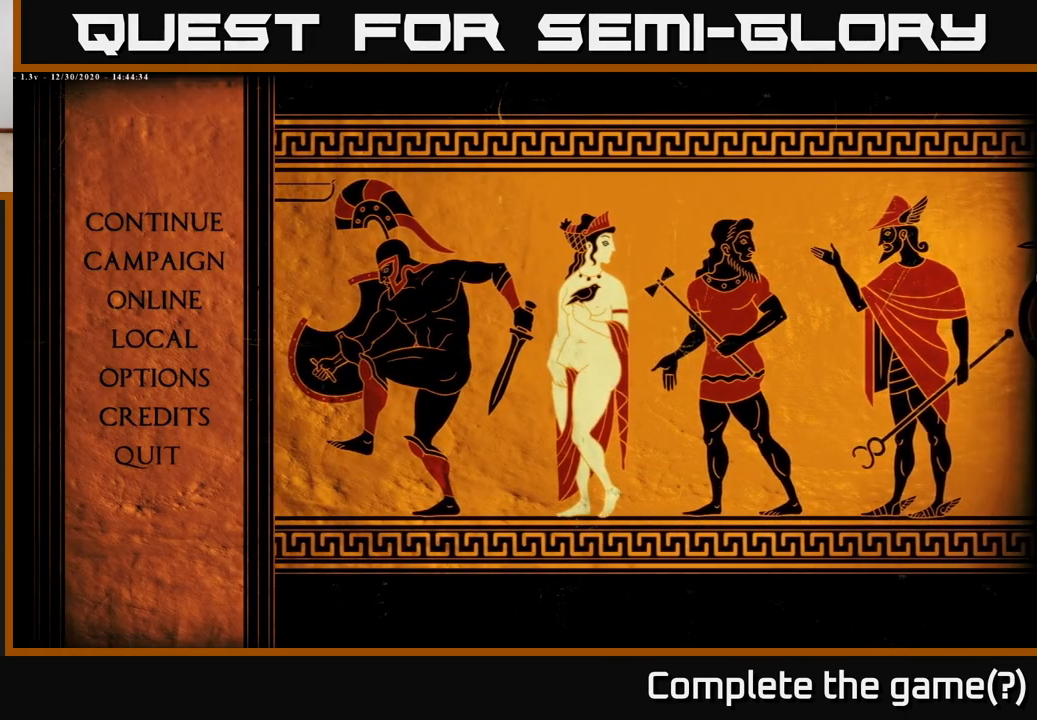
{"buttons": [], "left_stick": "center", "right_stick": "center", "events": []}
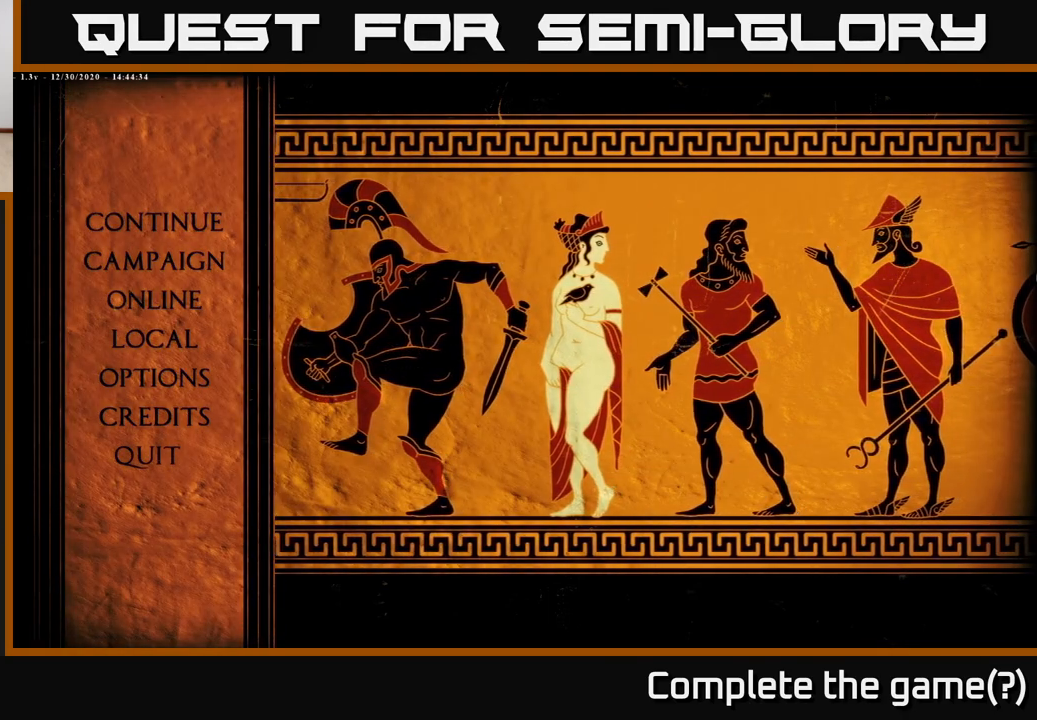
{"buttons": [], "left_stick": "center", "right_stick": "center", "events": []}
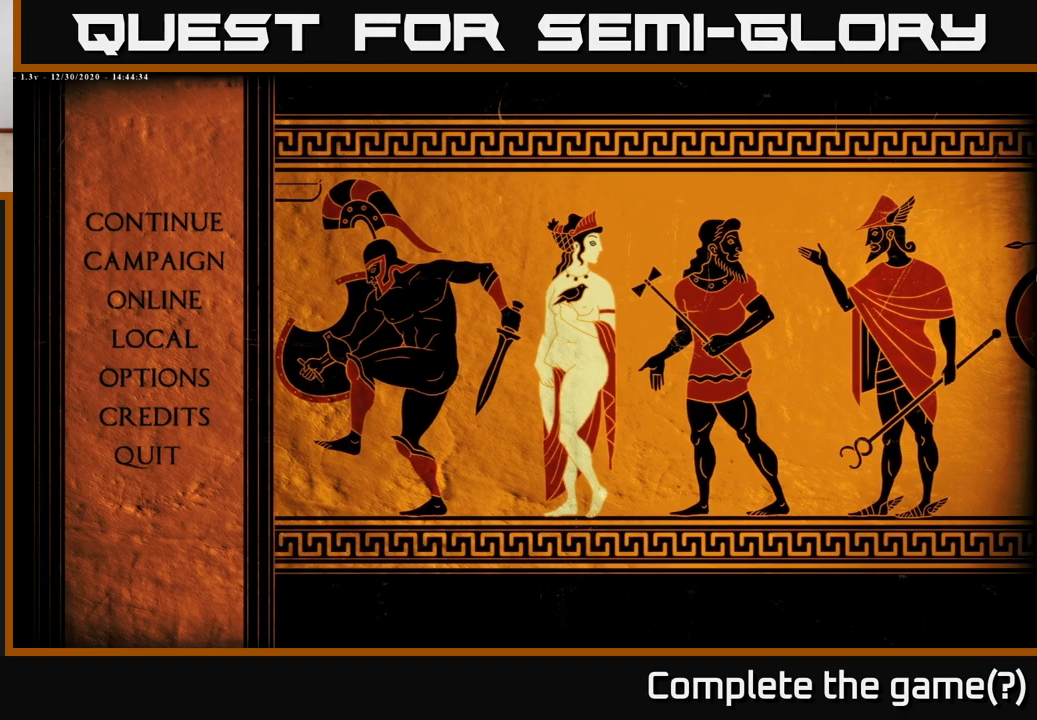
{"buttons": [], "left_stick": "center", "right_stick": "center", "events": [[17, "left_stick", "left"], [183, "left_stick", "center"]]}
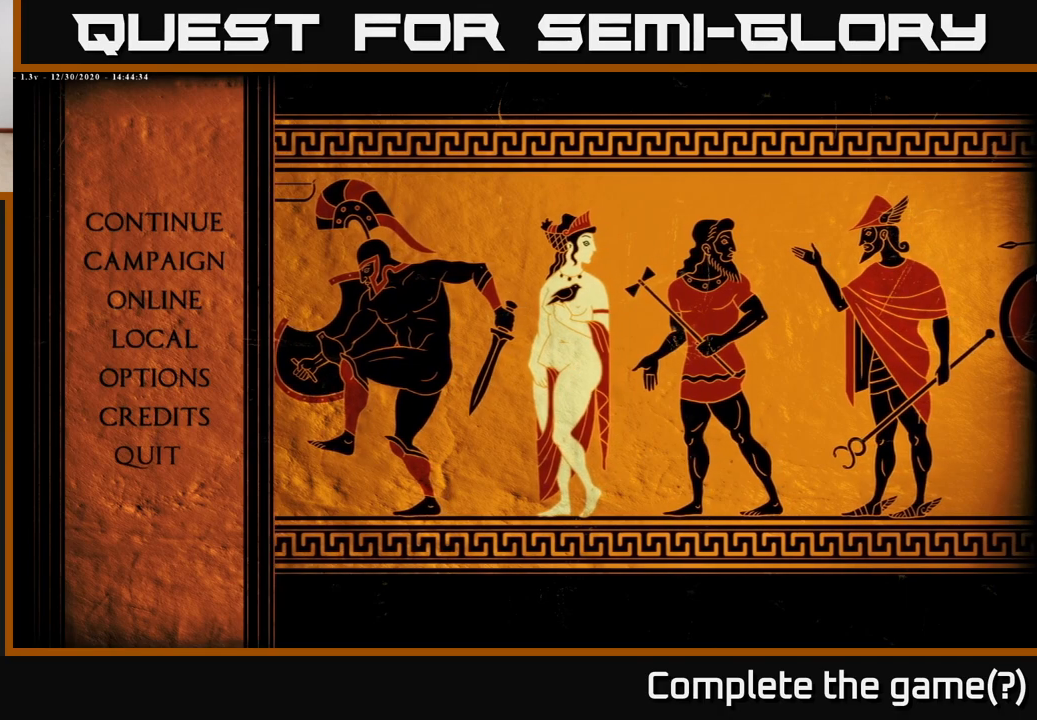
{"buttons": [], "left_stick": "center", "right_stick": "center", "events": [[67, "left_stick", "down"], [167, "left_stick", "down-left"], [283, "left_stick", "center"]]}
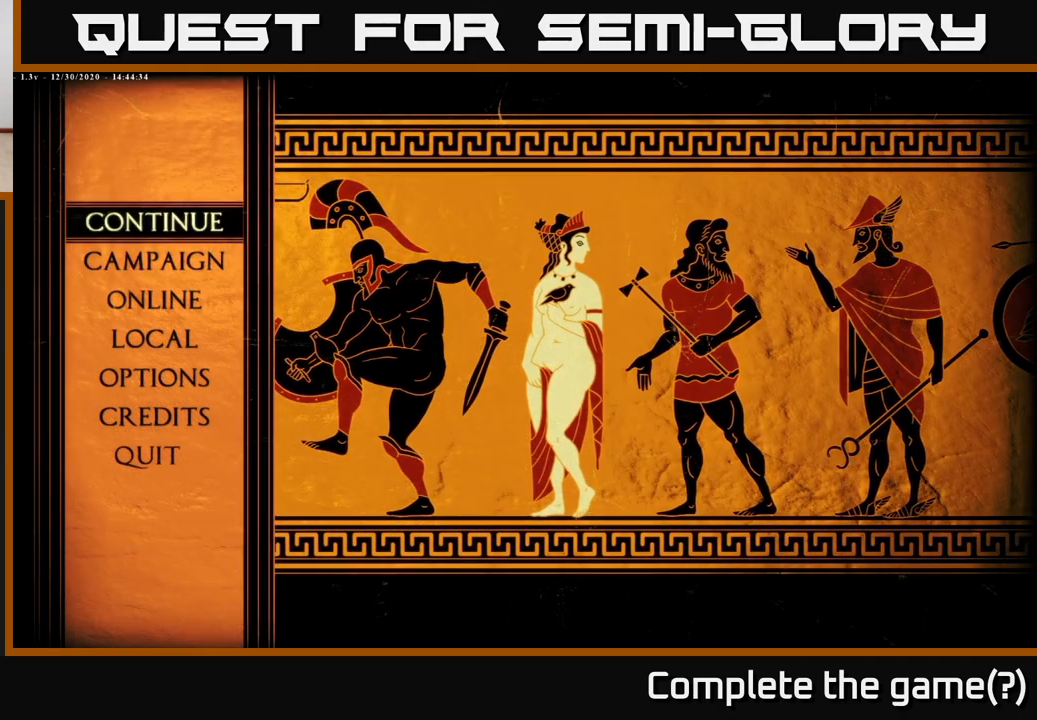
{"buttons": [], "left_stick": "down-left", "right_stick": "center", "events": [[50, "left_stick", "down-left"], [267, "left_stick", "center"], [417, "left_stick", "down"], [500, "left_stick", "down-left"]]}
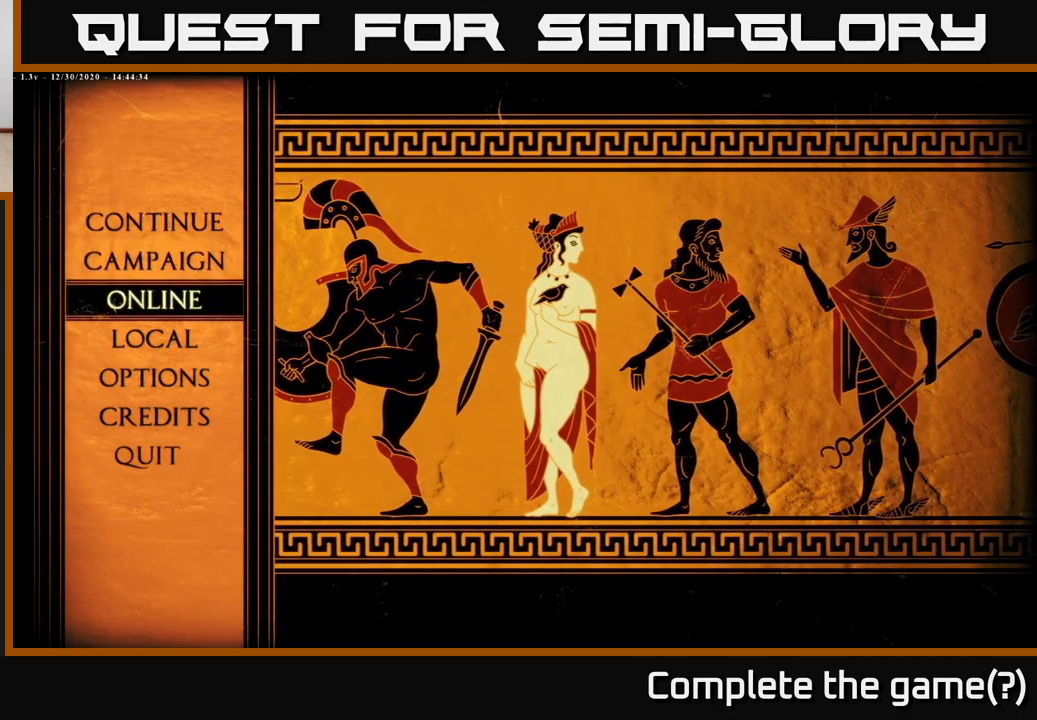
{"buttons": [], "left_stick": "center", "right_stick": "center", "events": [[133, "left_stick", "center"], [217, "left_stick", "up"], [433, "left_stick", "center"]]}
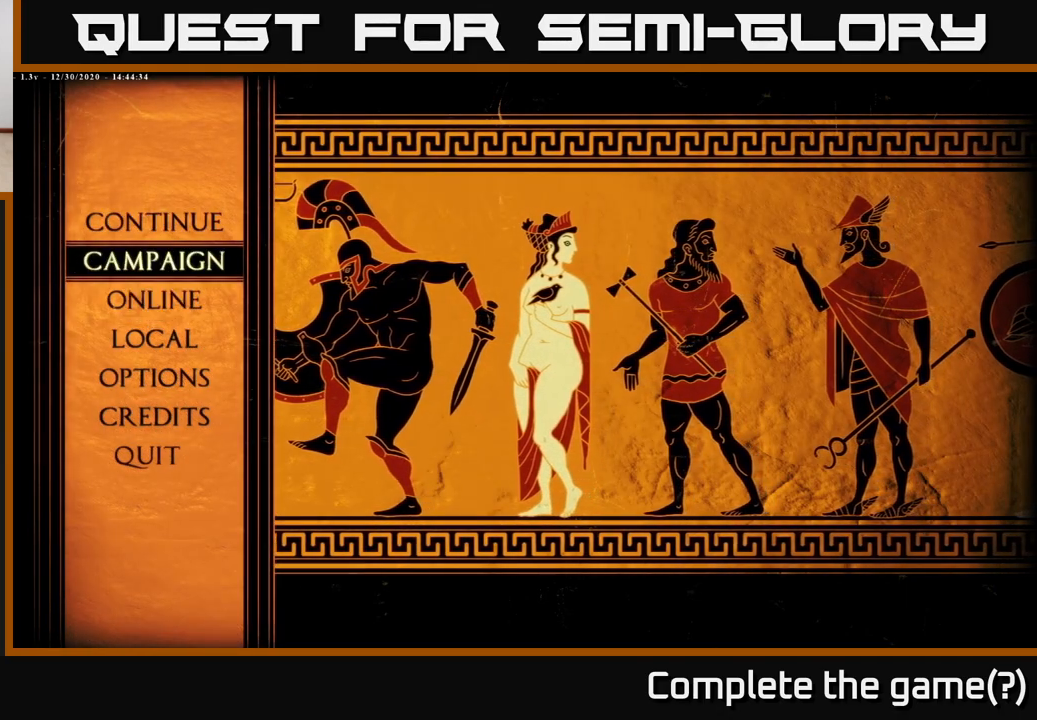
{"buttons": [], "left_stick": "center", "right_stick": "center", "events": []}
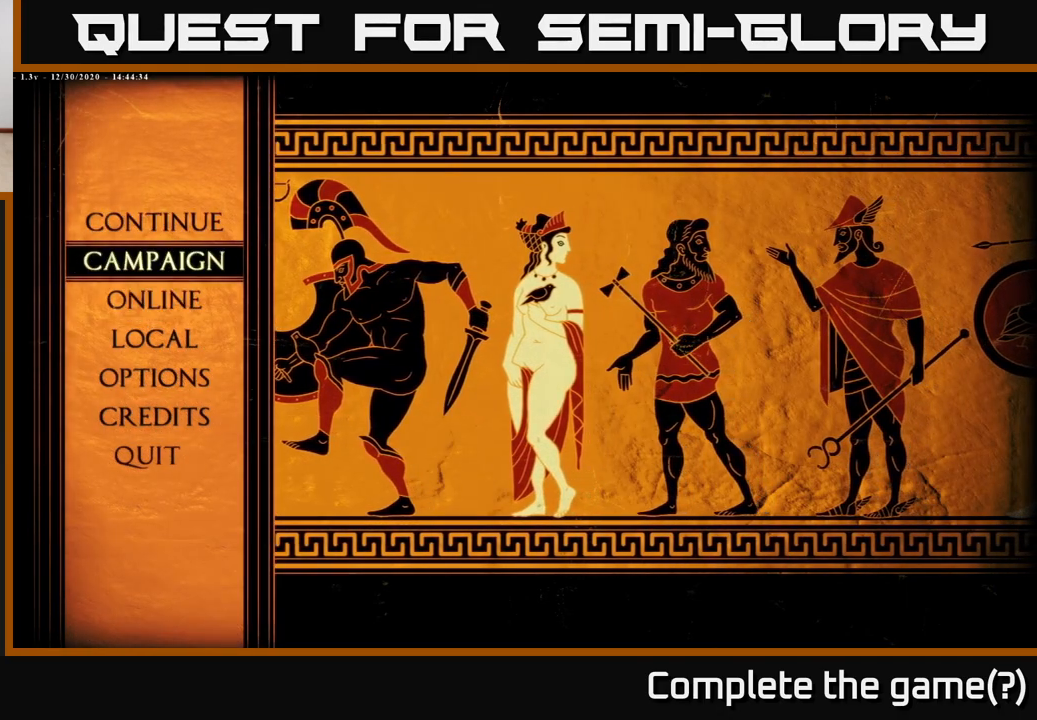
{"buttons": [], "left_stick": "center", "right_stick": "center", "events": []}
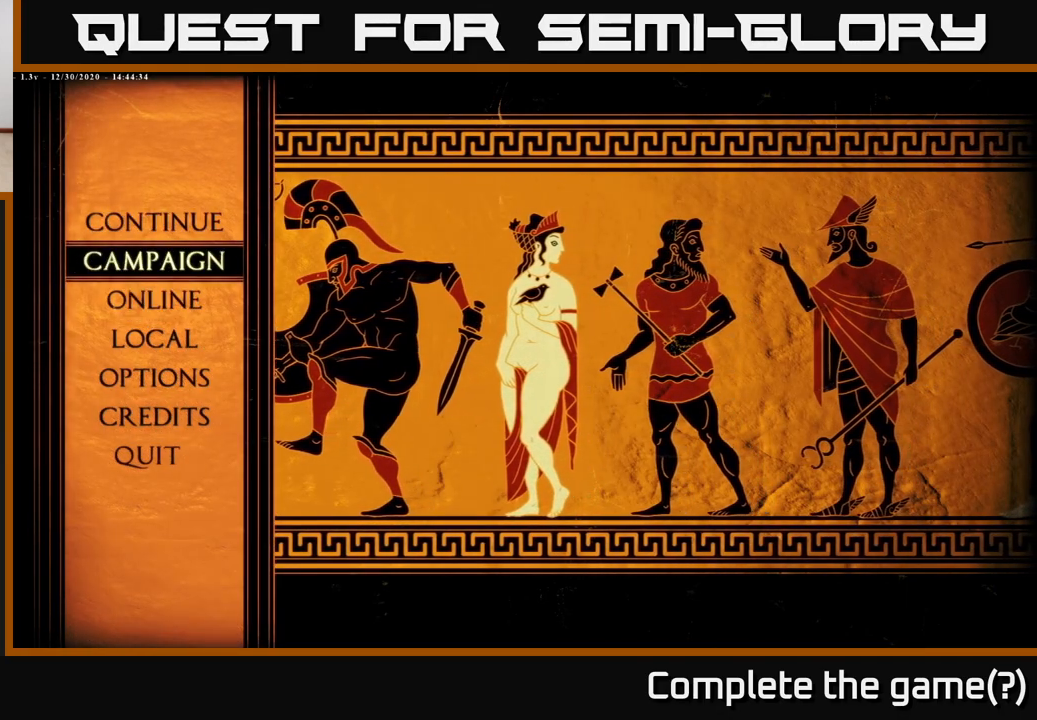
{"buttons": [], "left_stick": "center", "right_stick": "center", "events": []}
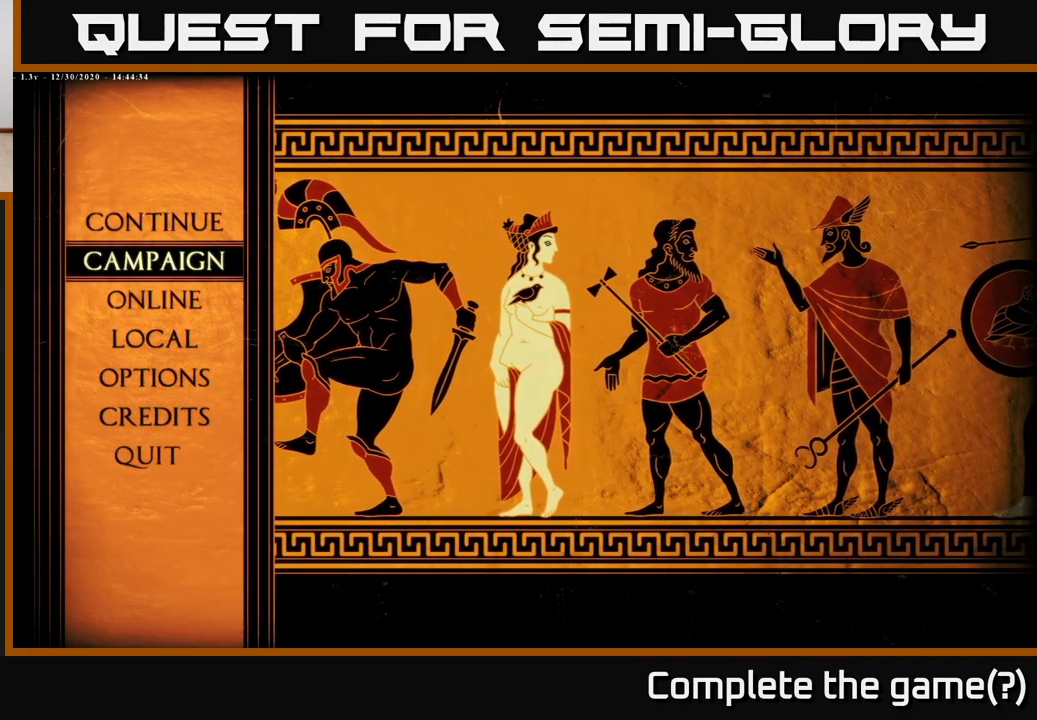
{"buttons": [], "left_stick": "center", "right_stick": "center", "events": []}
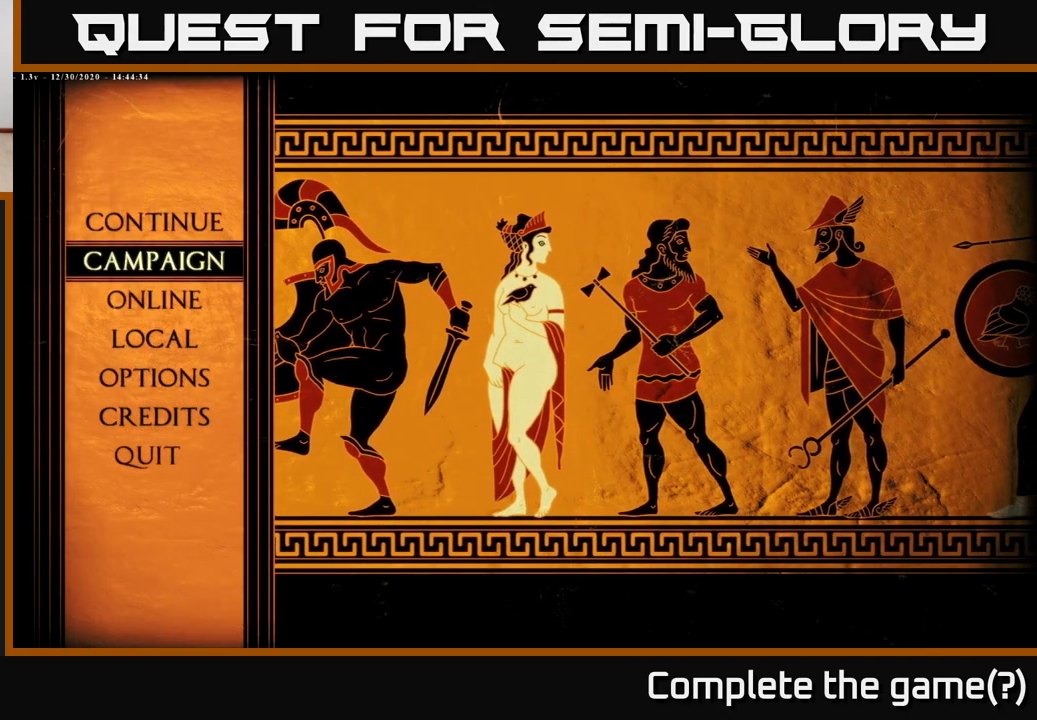
{"buttons": [], "left_stick": "center", "right_stick": "center", "events": []}
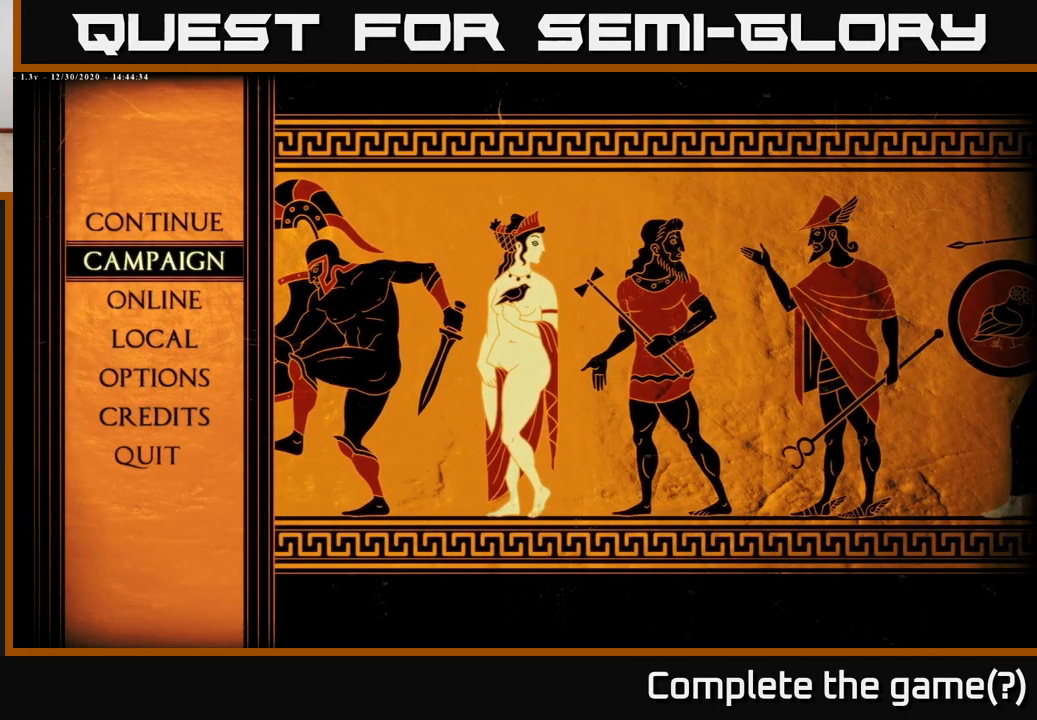
{"buttons": [], "left_stick": "center", "right_stick": "center", "events": [[267, "left_stick", "down"], [467, "left_stick", "center"]]}
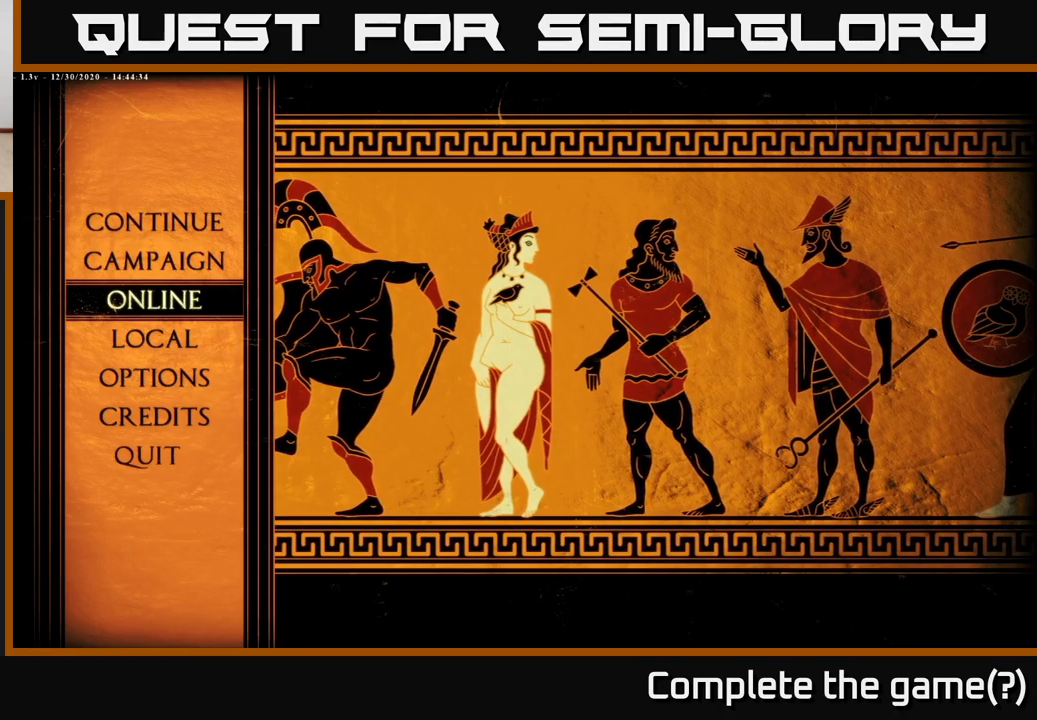
{"buttons": [], "left_stick": "center", "right_stick": "center", "events": [[67, "left_stick", "up"], [250, "left_stick", "center"]]}
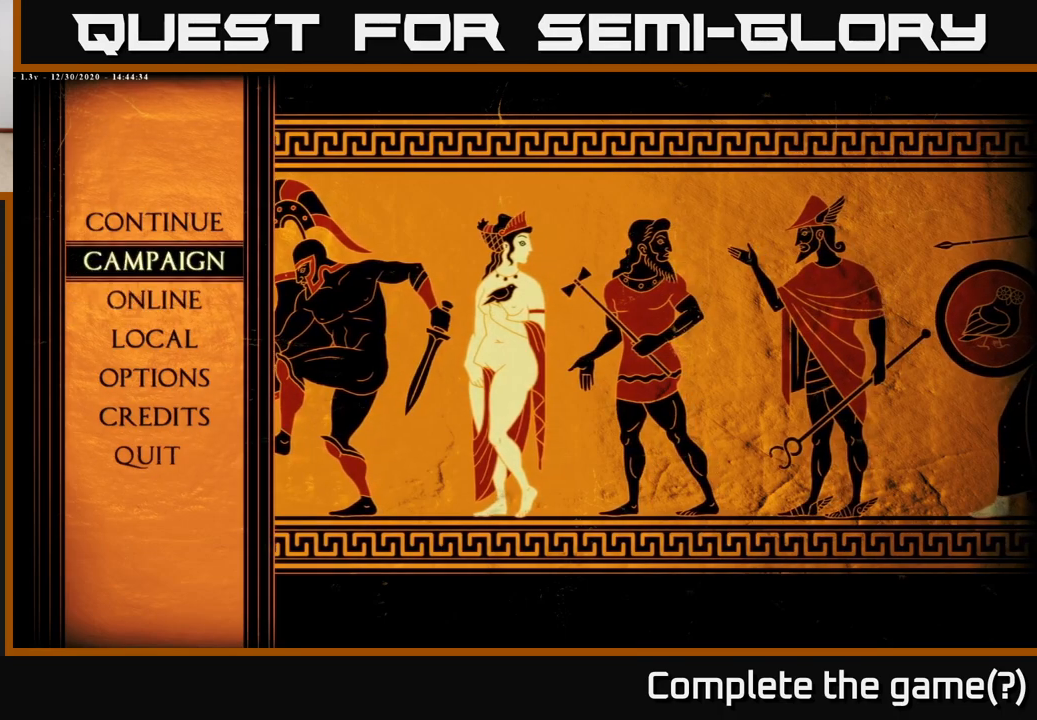
{"buttons": [], "left_stick": "center", "right_stick": "center", "events": []}
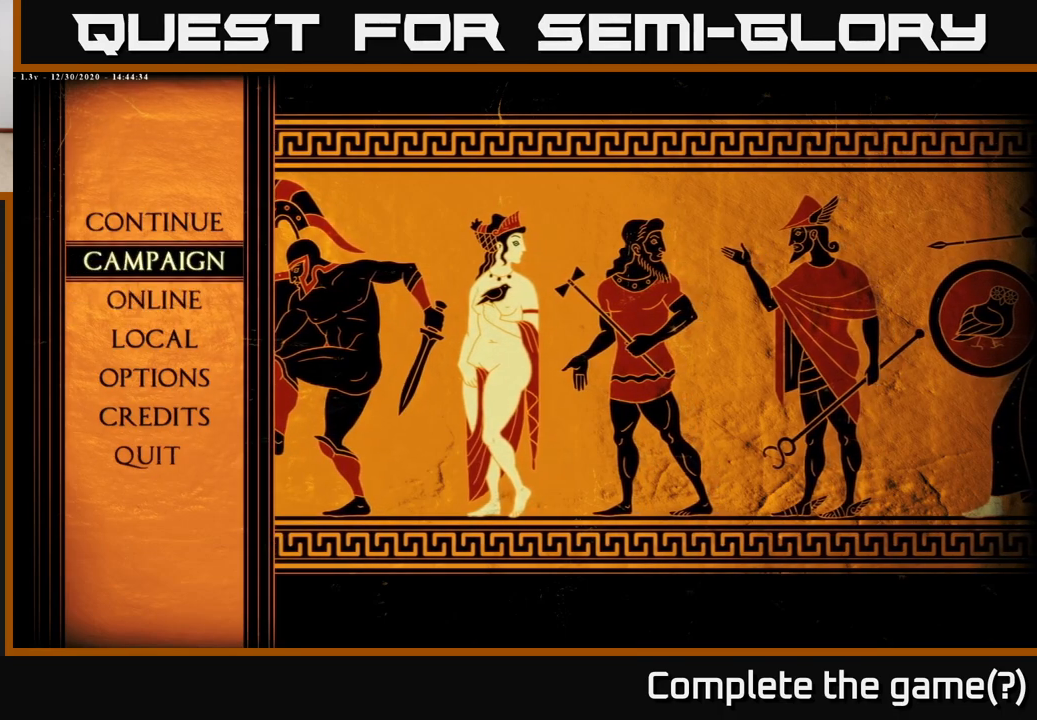
{"buttons": [], "left_stick": "center", "right_stick": "center", "events": []}
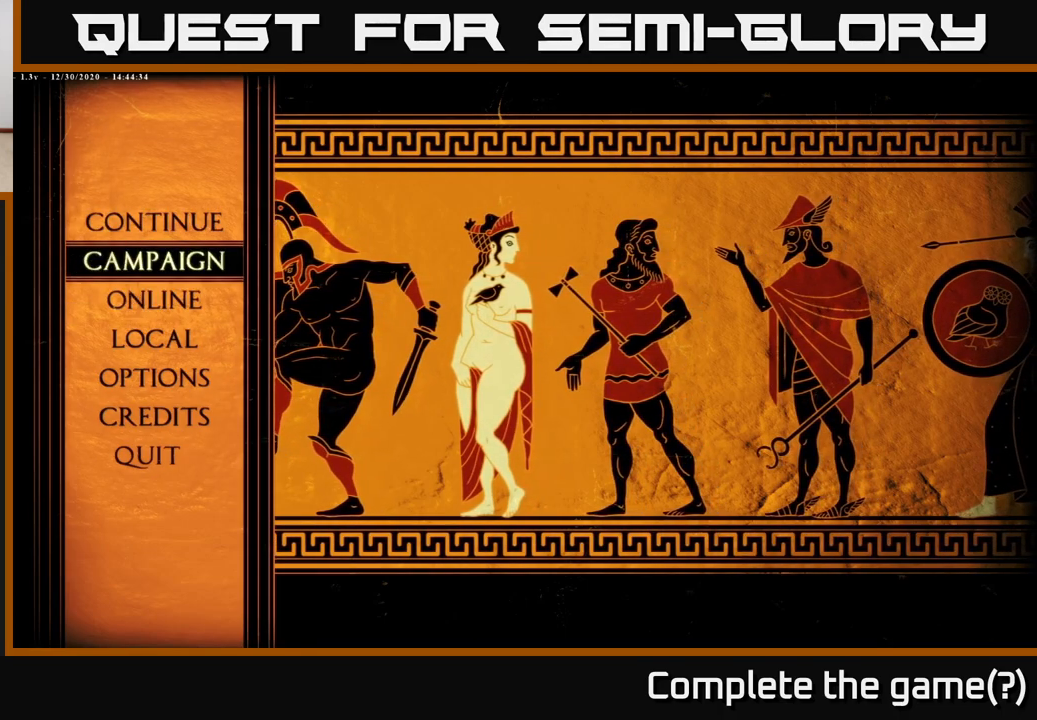
{"buttons": [], "left_stick": "center", "right_stick": "center", "events": [[33, "left_stick", "up"], [250, "left_stick", "center"]]}
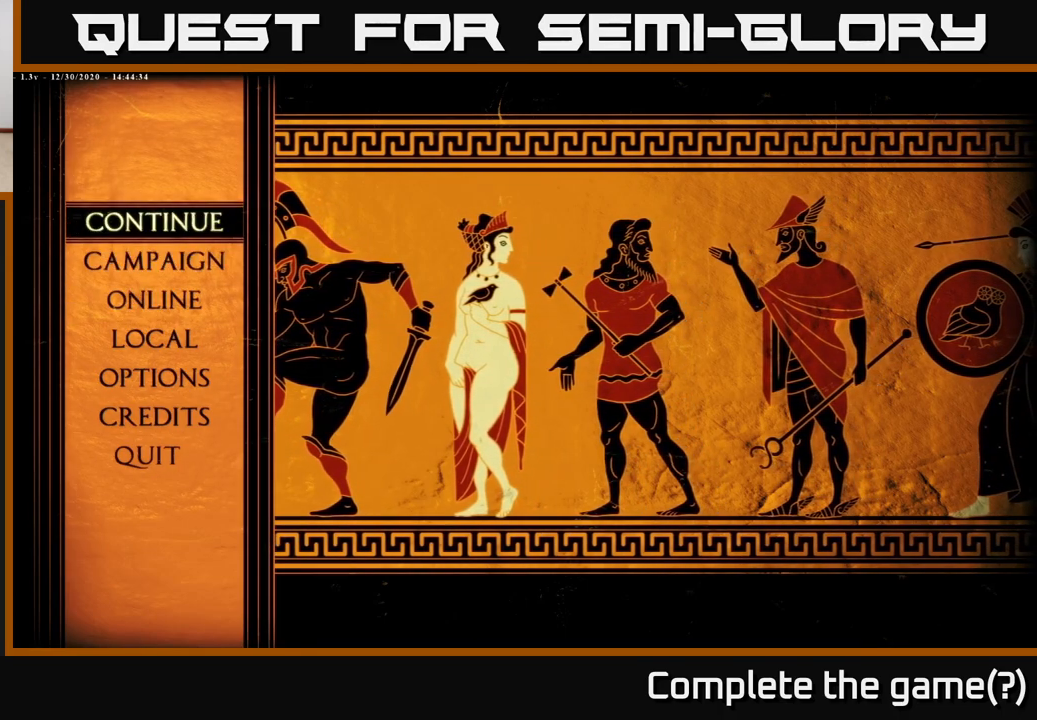
{"buttons": [], "left_stick": "center", "right_stick": "center", "events": [[100, "left_stick", "down"], [317, "left_stick", "center"]]}
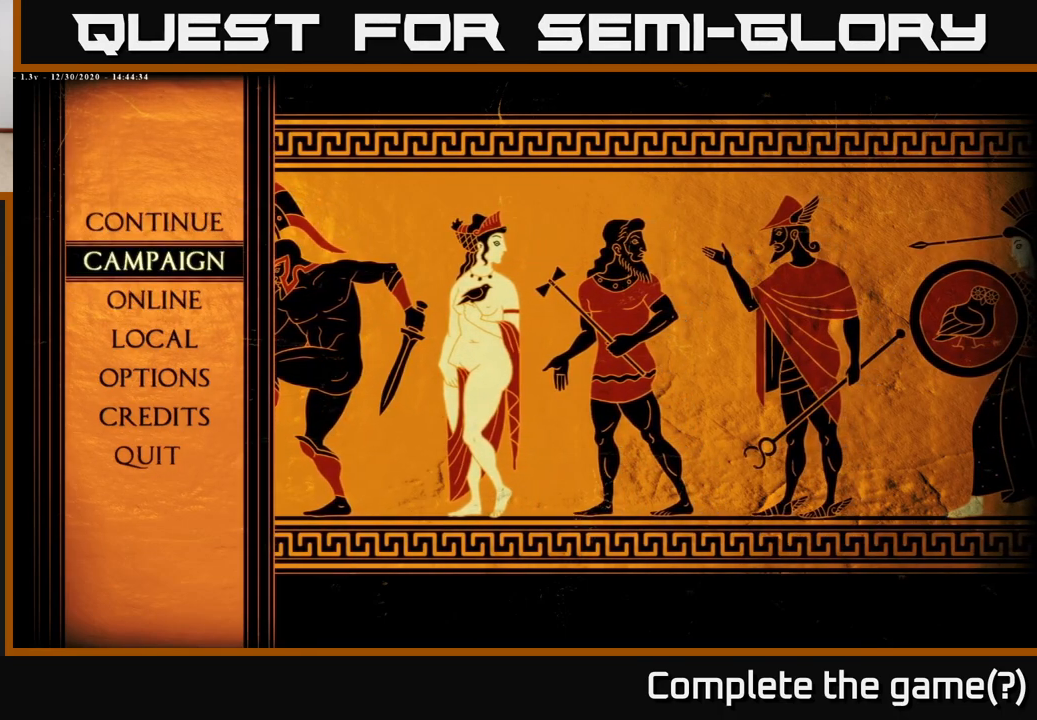
{"buttons": [], "left_stick": "center", "right_stick": "center", "events": []}
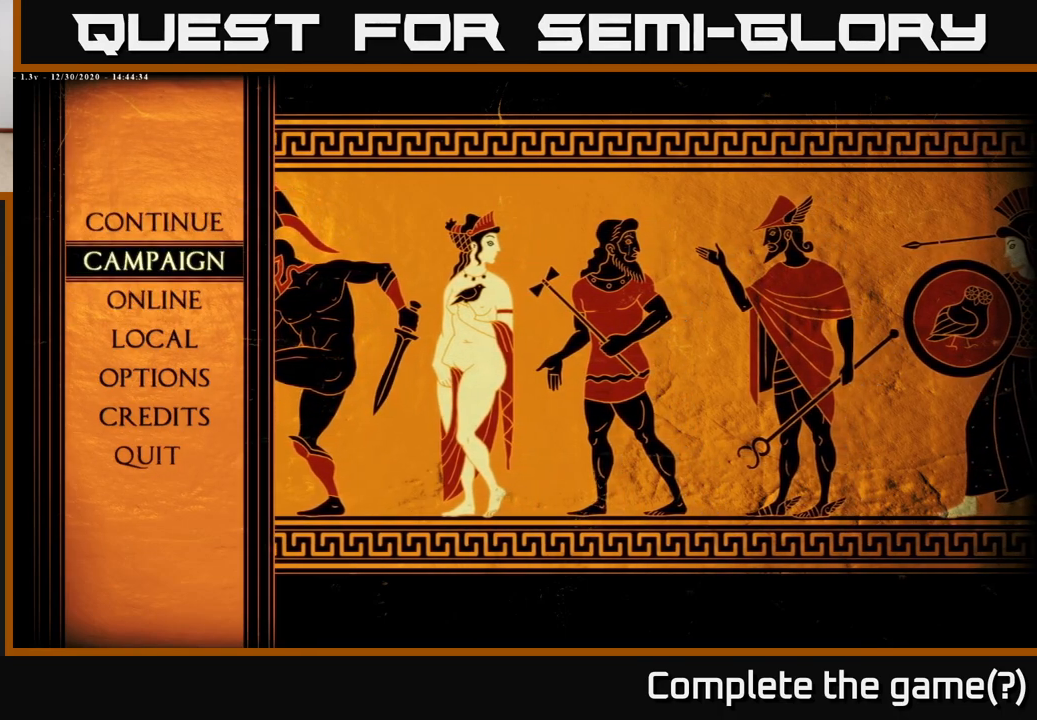
{"buttons": [], "left_stick": "center", "right_stick": "center", "events": [[183, "left_stick", "up"], [367, "left_stick", "center"]]}
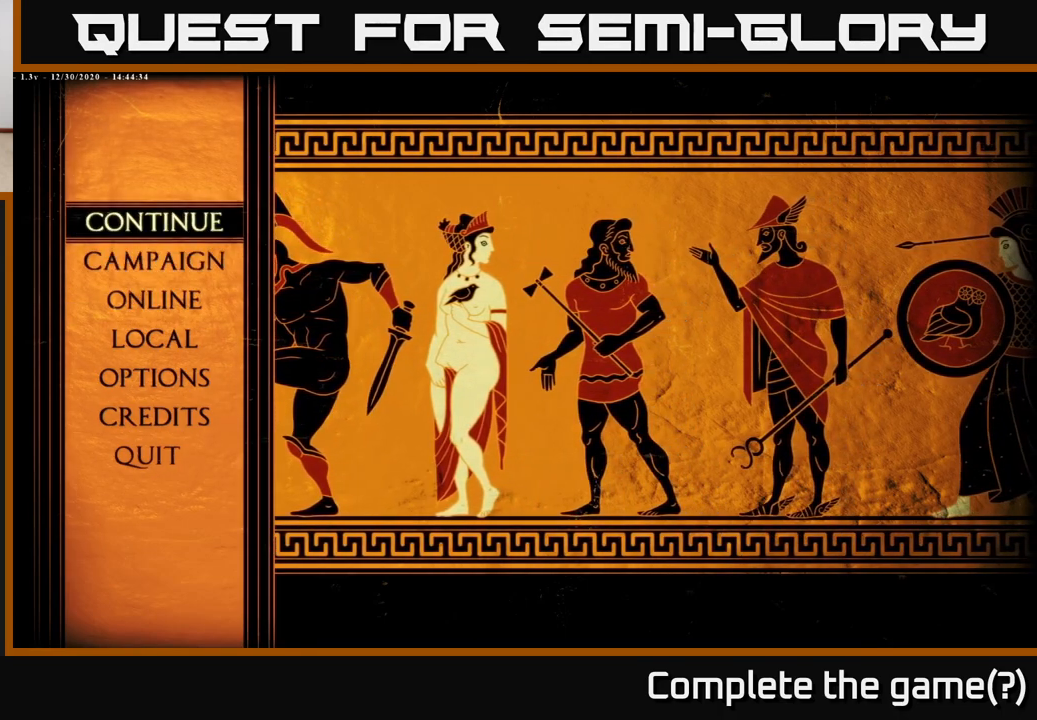
{"buttons": [], "left_stick": "center", "right_stick": "center", "events": []}
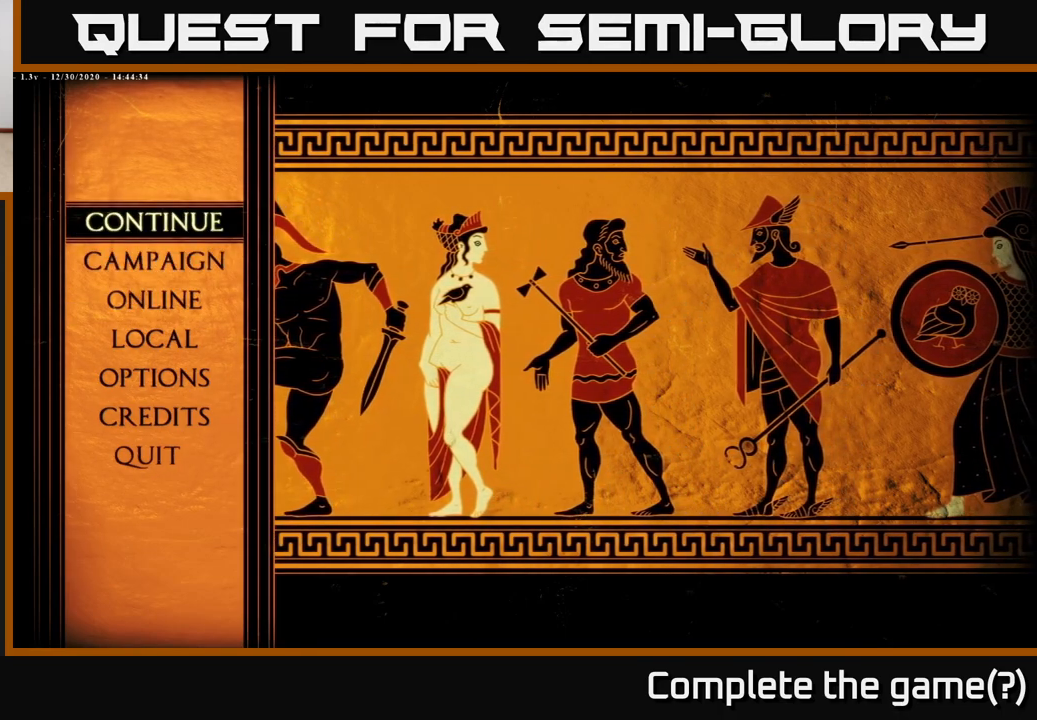
{"buttons": [], "left_stick": "center", "right_stick": "center", "events": []}
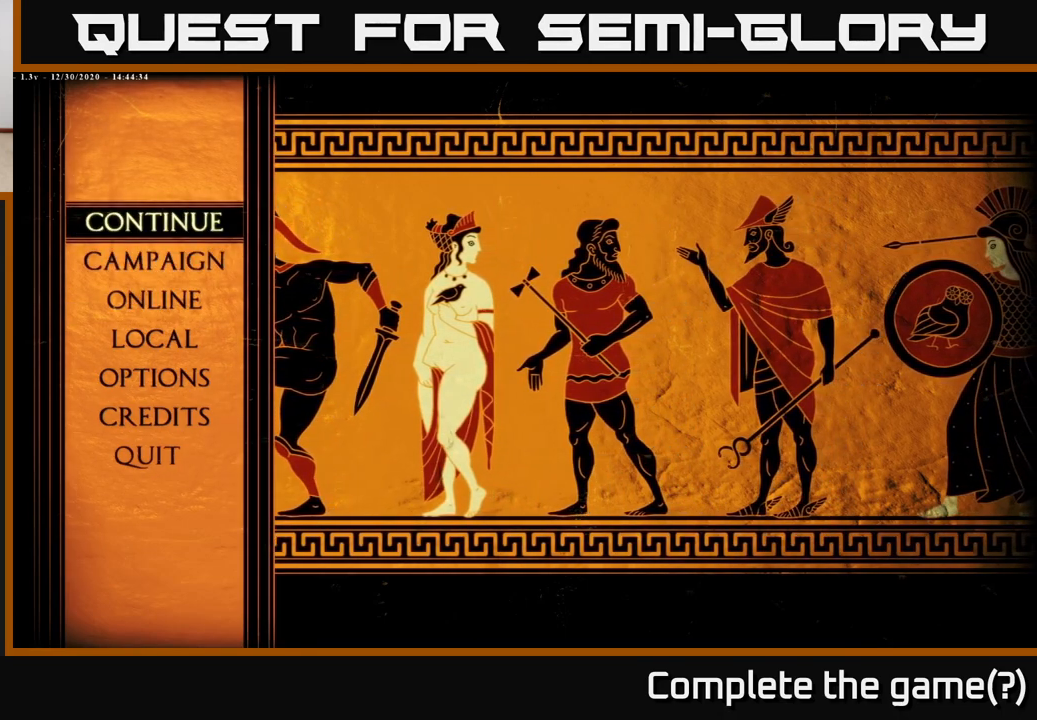
{"buttons": [], "left_stick": "center", "right_stick": "center", "events": [[250, "left_stick", "down"], [417, "left_stick", "center"]]}
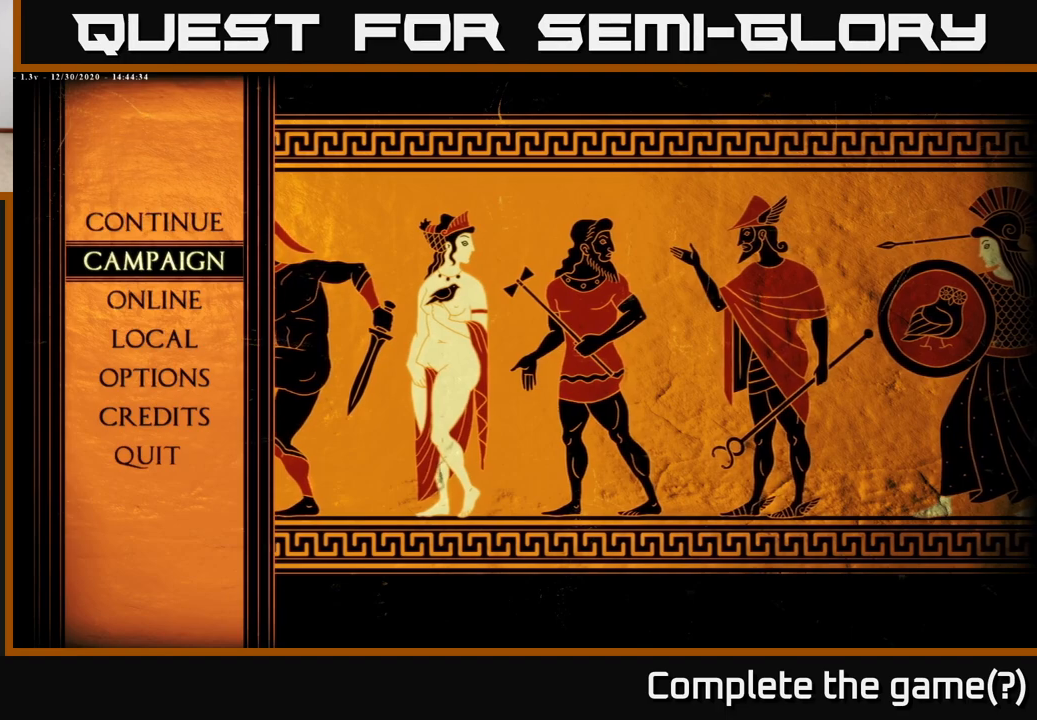
{"buttons": [], "left_stick": "center", "right_stick": "center", "events": [[167, "left_stick", "down"], [350, "left_stick", "center"]]}